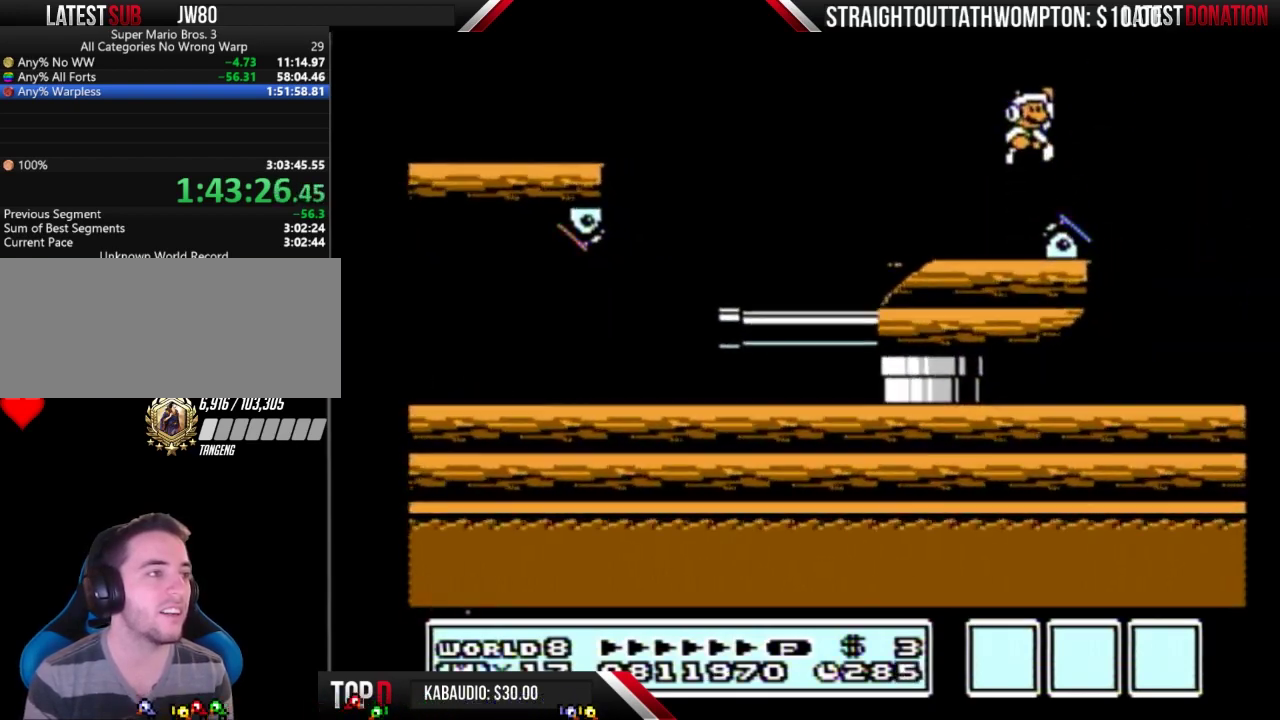
Gameplay with a controller (Nintendo layout); each line is a JSON object with the inputs held at the frame after it. "events" lists button and stick changes between this image and that frame as [ms after this image, input, new state], when the widget could be followed in between. Not read: L3 R3.
{"buttons": ["B", "DPAD_RIGHT"], "events": [[100, "DPAD_RIGHT", "up"], [200, "DPAD_LEFT", "down"], [333, "DPAD_LEFT", "up"], [467, "DPAD_RIGHT", "down"]]}
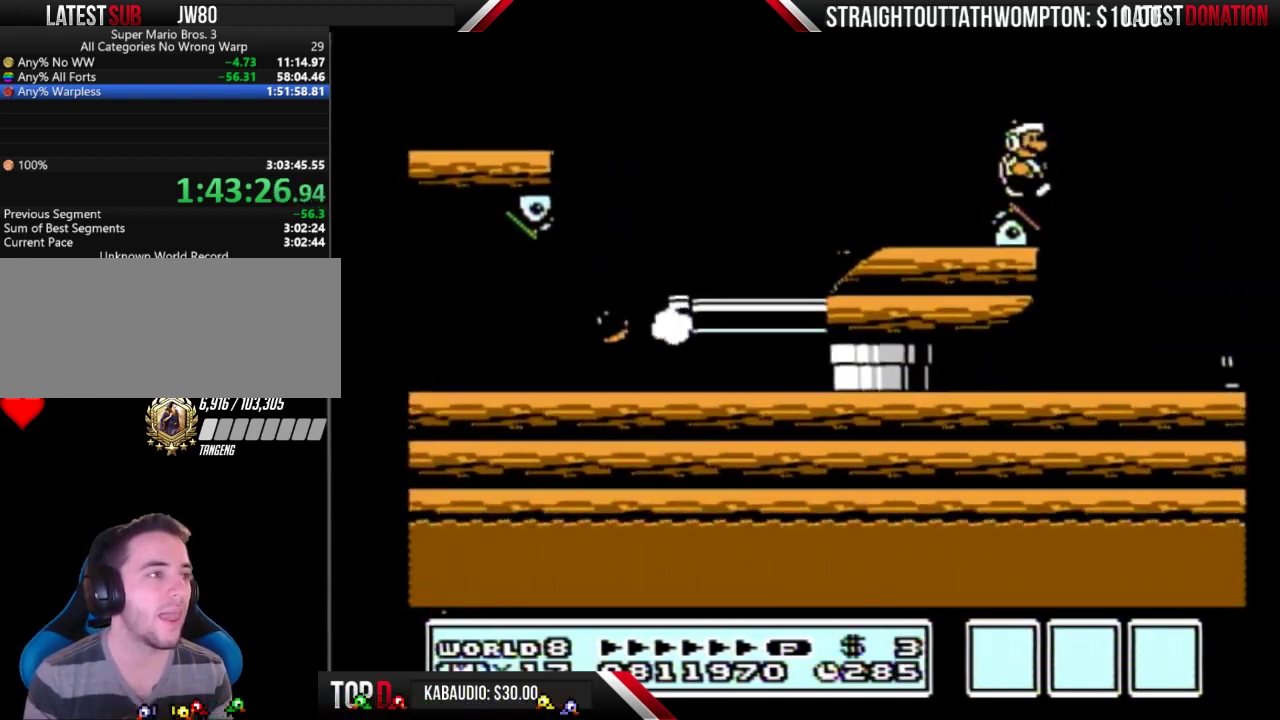
{"buttons": ["B"], "events": [[33, "DPAD_RIGHT", "up"]]}
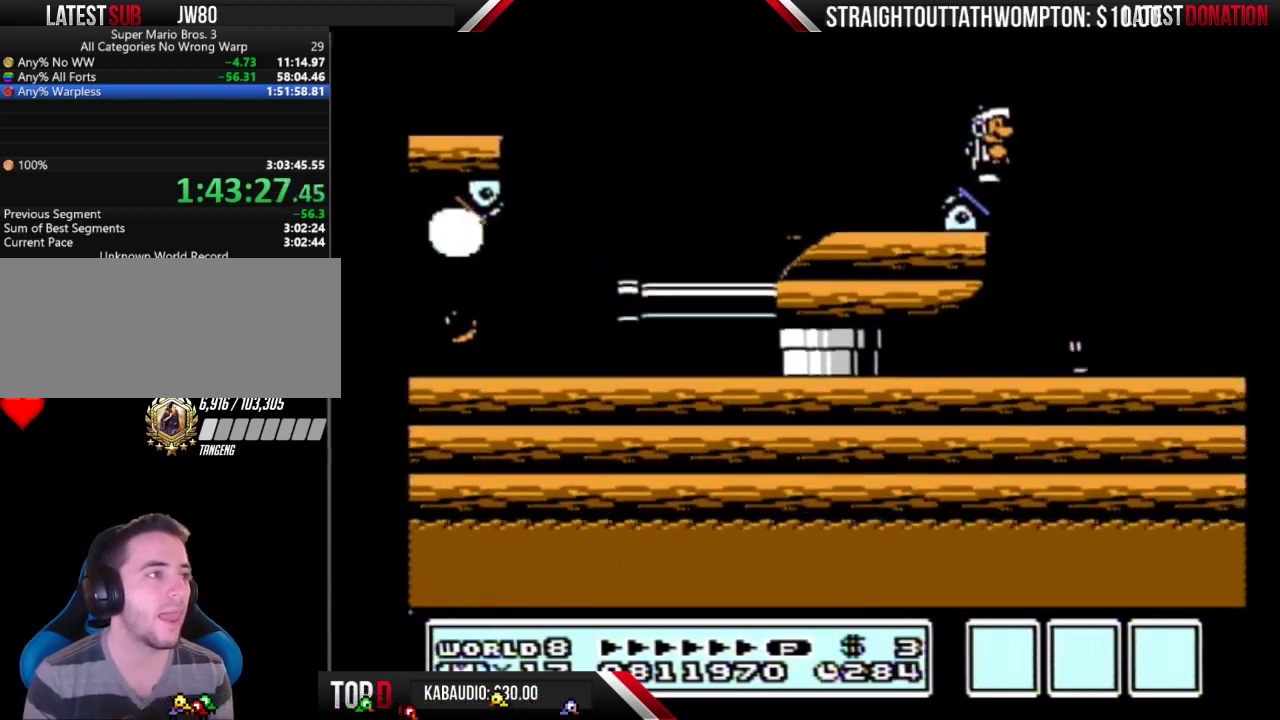
{"buttons": ["B"], "events": []}
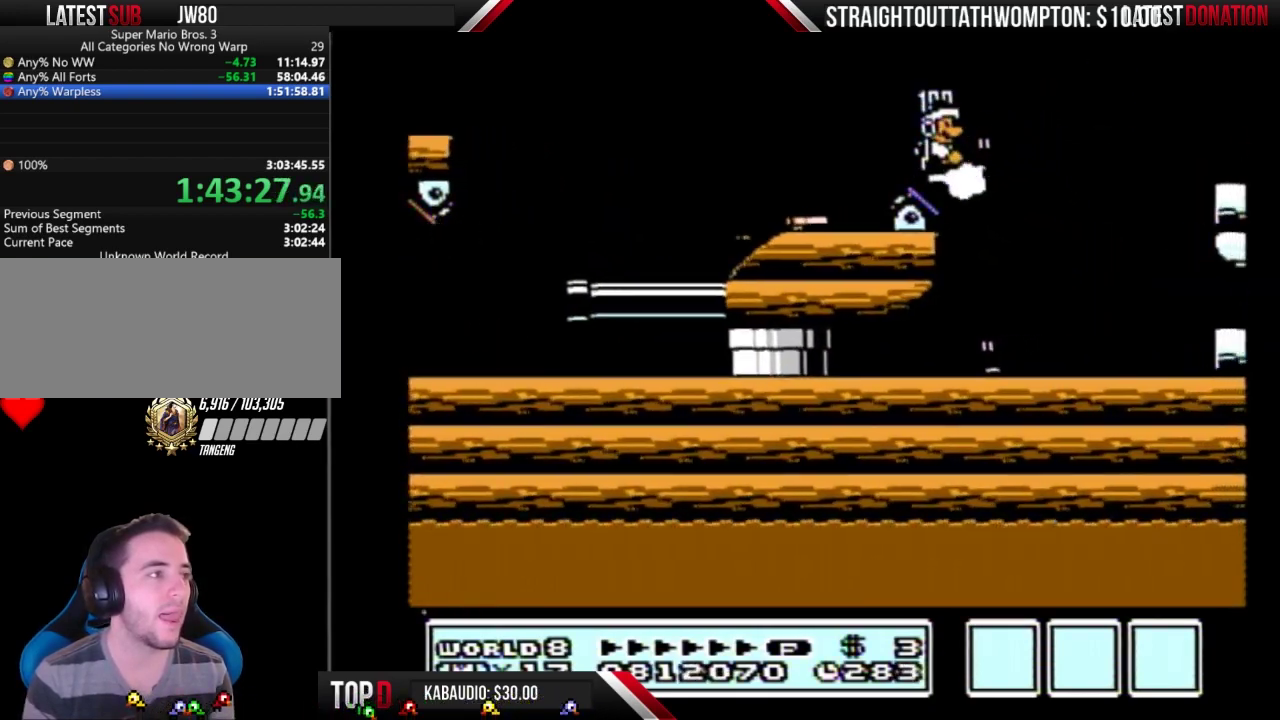
{"buttons": ["A", "B", "DPAD_RIGHT"], "events": [[100, "DPAD_LEFT", "down"], [233, "B", "up"], [267, "DPAD_LEFT", "up"], [300, "B", "down"], [400, "DPAD_RIGHT", "down"], [500, "A", "down"]]}
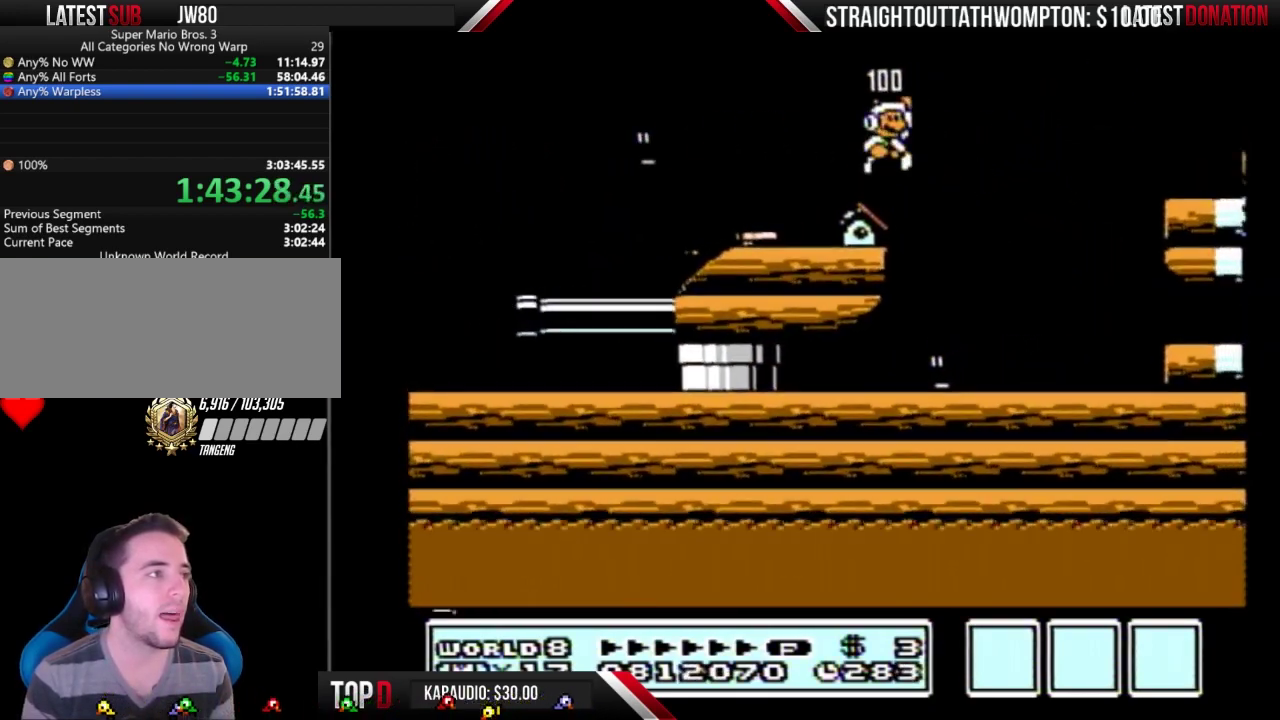
{"buttons": ["B", "DPAD_RIGHT"], "events": [[500, "A", "up"]]}
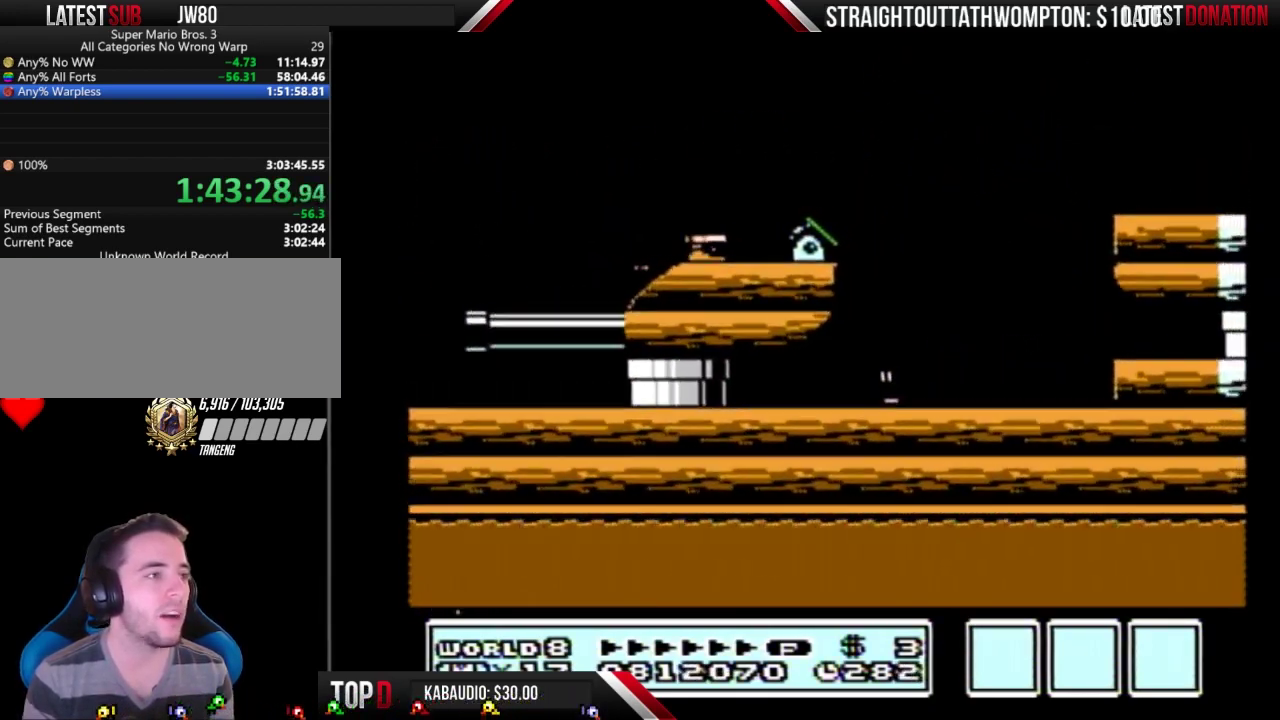
{"buttons": ["B", "DPAD_RIGHT"], "events": [[33, "B", "up"], [33, "DPAD_RIGHT", "up"], [67, "DPAD_LEFT", "down"], [100, "B", "down"], [133, "DPAD_LEFT", "up"], [133, "DPAD_RIGHT", "down"]]}
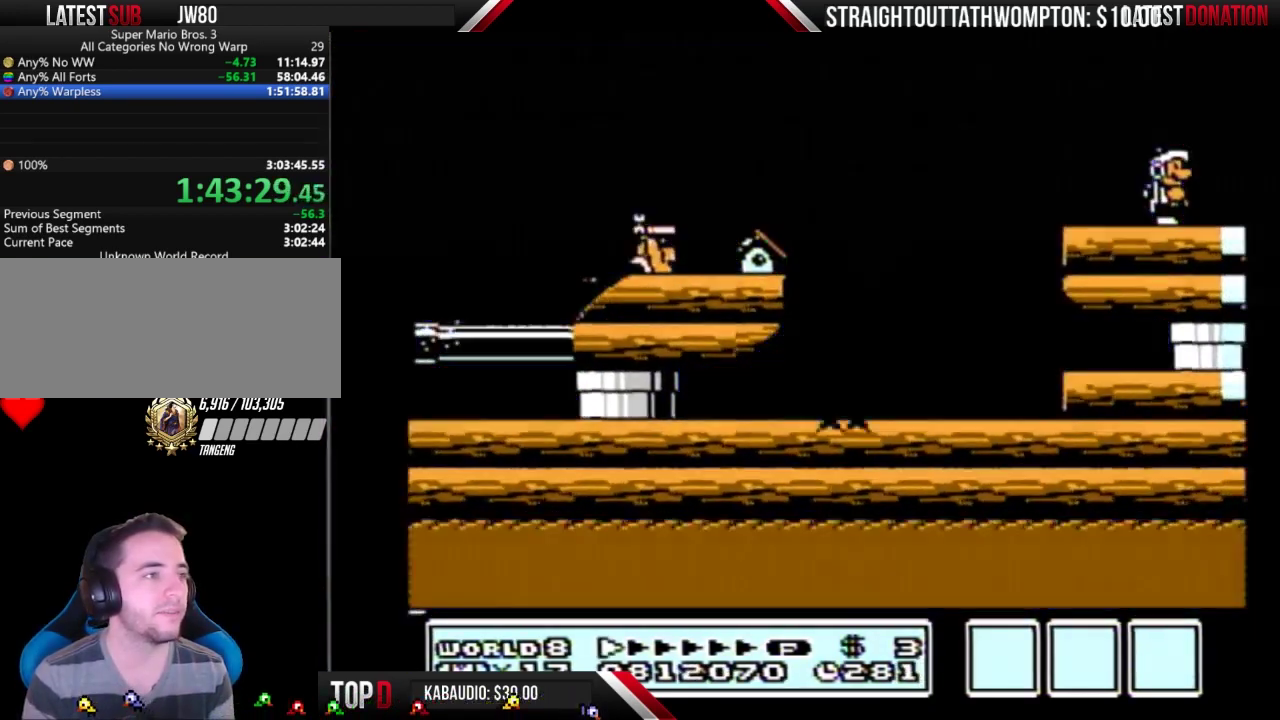
{"buttons": ["B"], "events": [[133, "A", "down"], [233, "A", "up"], [333, "DPAD_RIGHT", "up"], [367, "DPAD_LEFT", "down"], [500, "DPAD_LEFT", "up"]]}
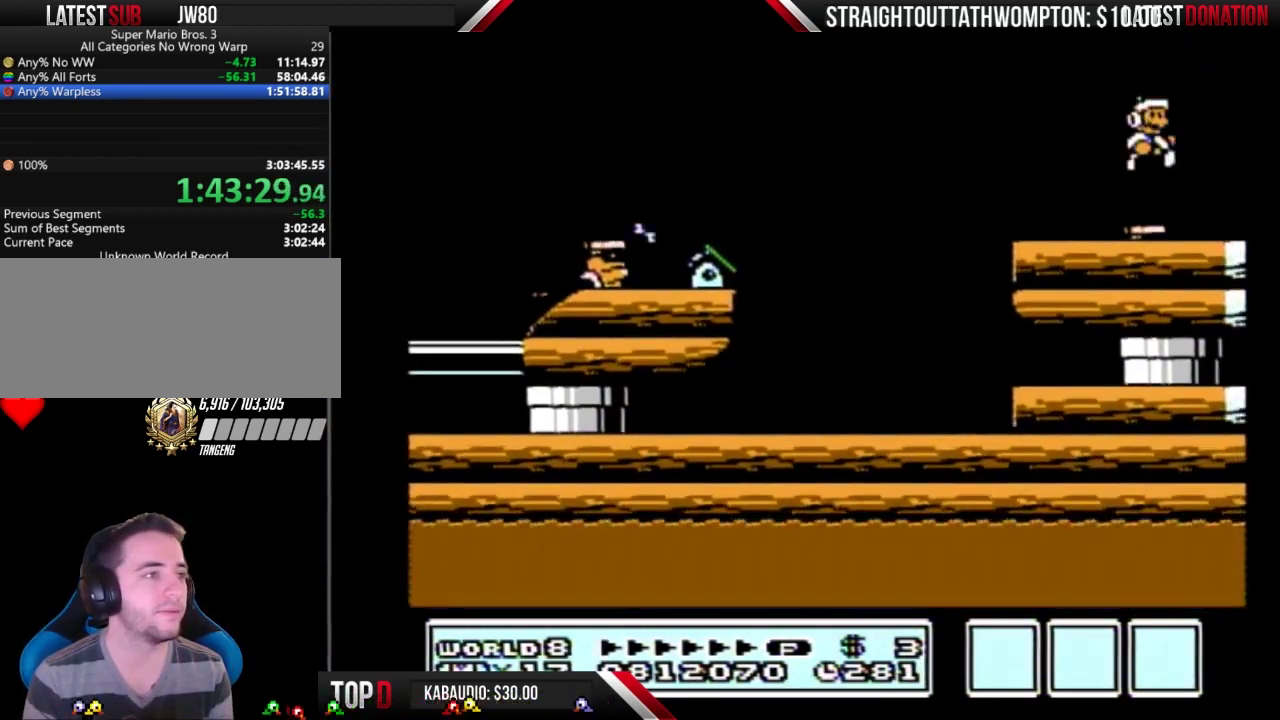
{"buttons": ["B", "DPAD_RIGHT"], "events": [[33, "DPAD_RIGHT", "down"]]}
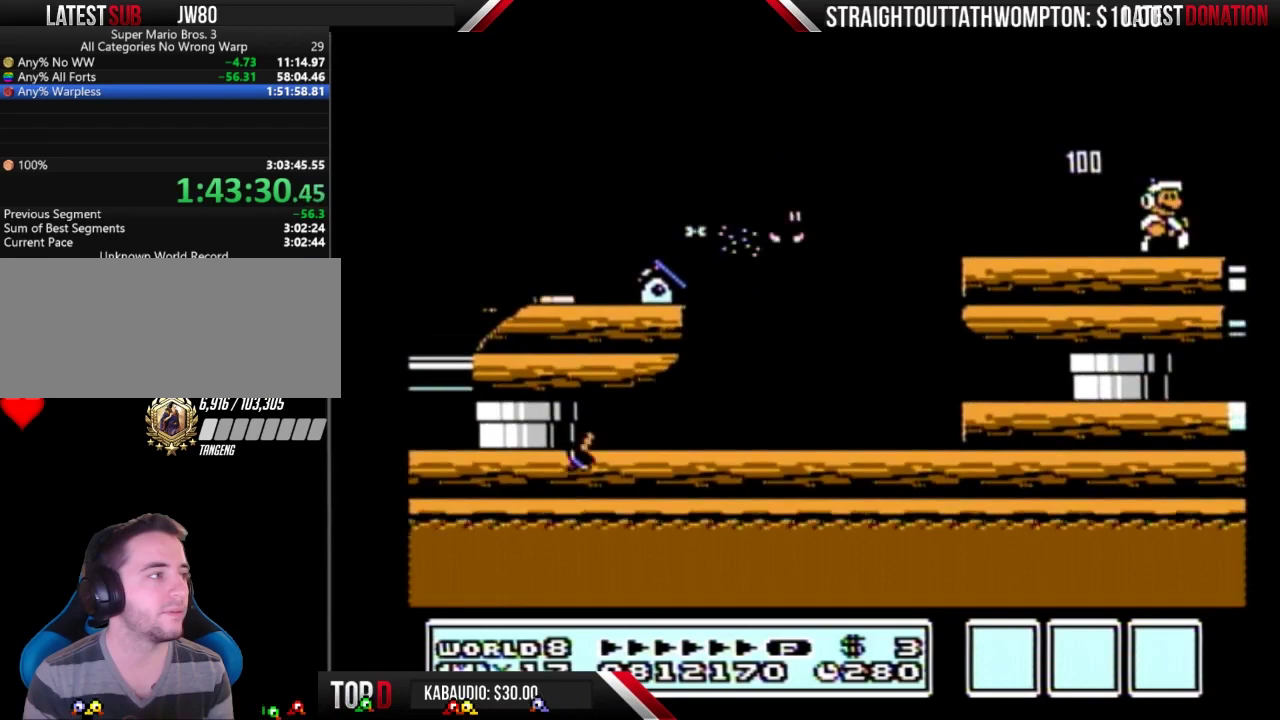
{"buttons": [], "events": [[233, "B", "up"], [500, "DPAD_RIGHT", "up"]]}
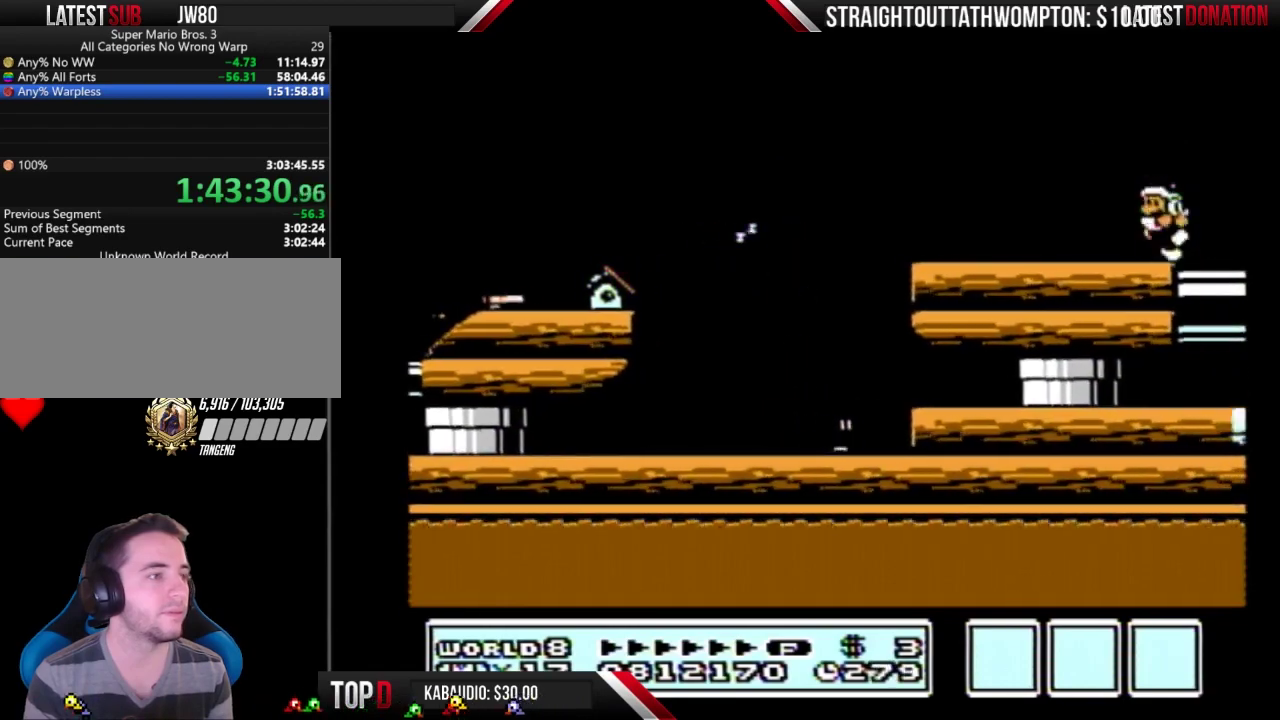
{"buttons": ["B", "DPAD_RIGHT"], "events": [[33, "DPAD_LEFT", "down"], [67, "B", "down"], [233, "DPAD_LEFT", "up"], [300, "DPAD_RIGHT", "down"]]}
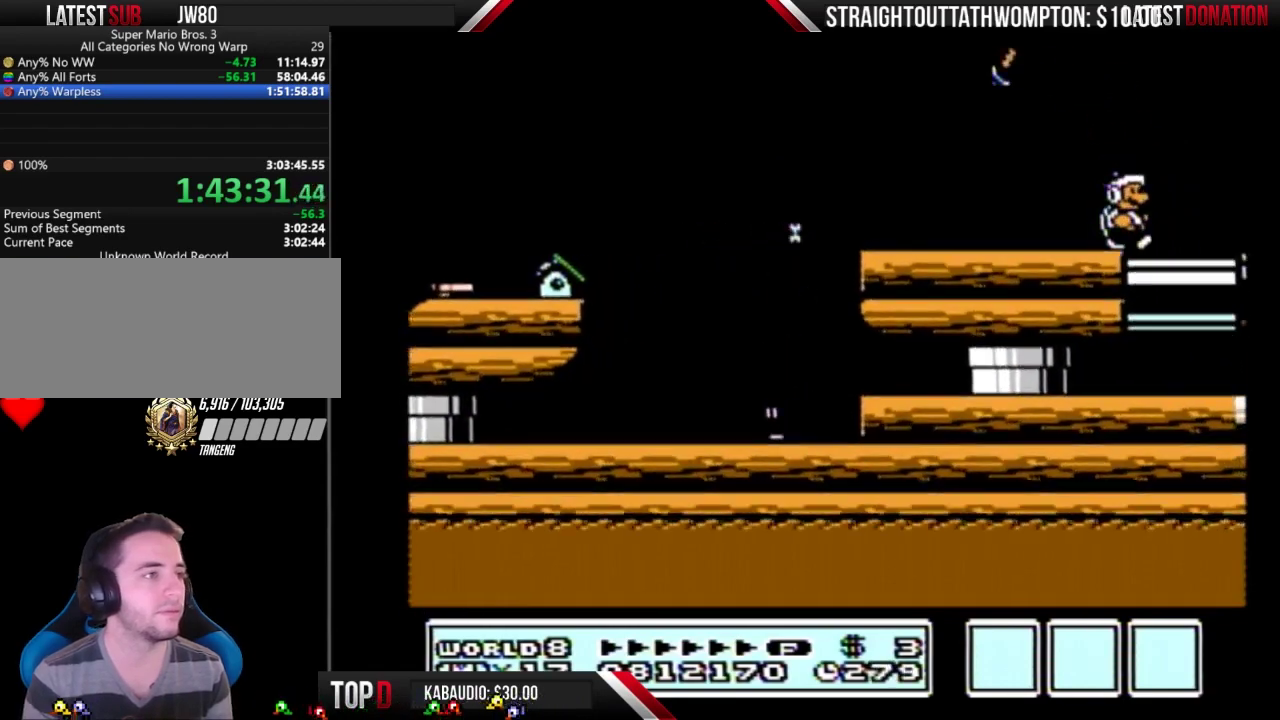
{"buttons": ["A", "B", "DPAD_DOWN"], "events": [[133, "A", "down"], [133, "DPAD_DOWN", "down"], [133, "DPAD_RIGHT", "up"], [200, "A", "up"], [367, "A", "down"], [433, "A", "up"], [500, "A", "down"]]}
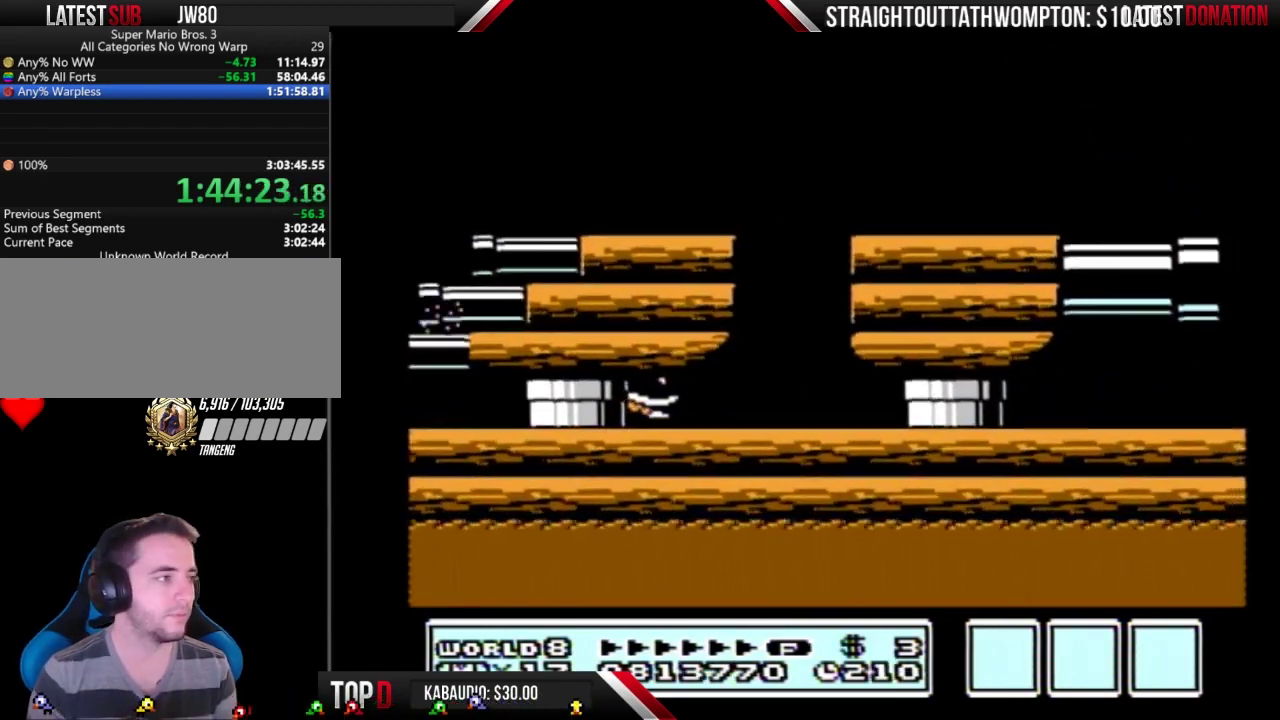
{"buttons": ["A", "B", "DPAD_DOWN"], "events": [[67, "A", "up"], [133, "A", "down"], [400, "A", "up"], [467, "A", "down"]]}
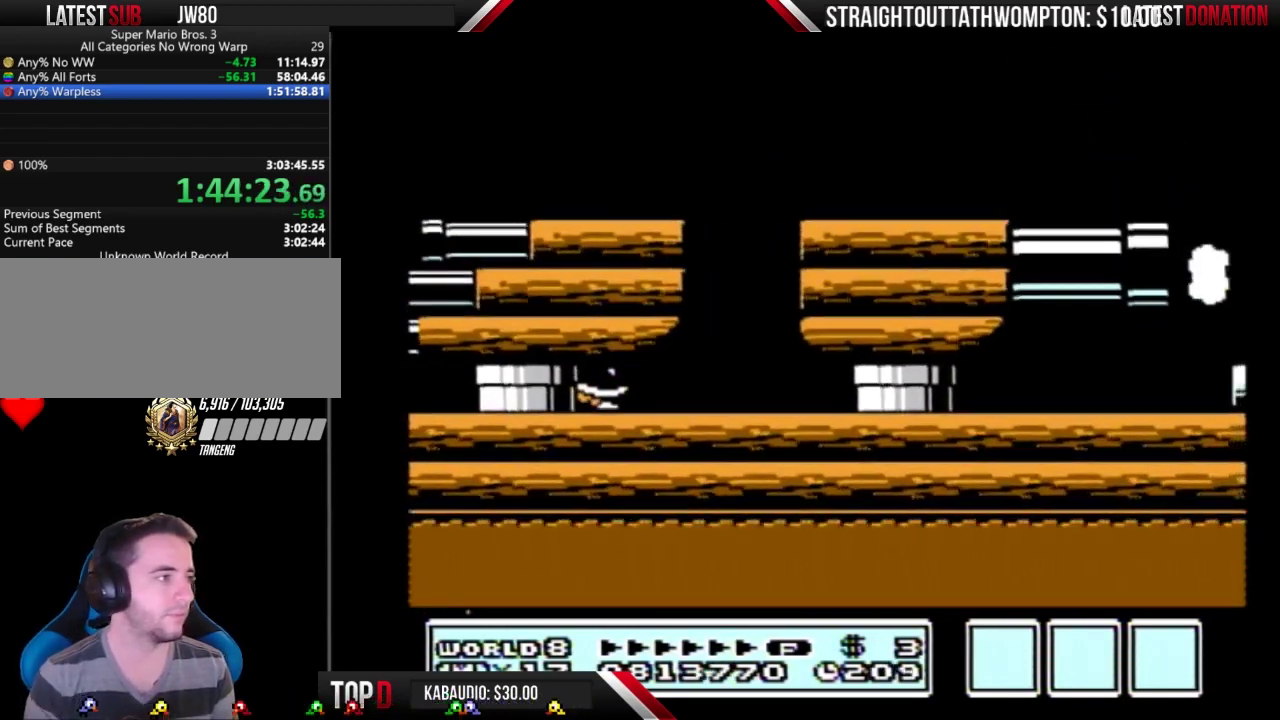
{"buttons": ["B"], "events": [[167, "A", "up"], [233, "A", "down"], [400, "A", "up"], [467, "DPAD_DOWN", "up"]]}
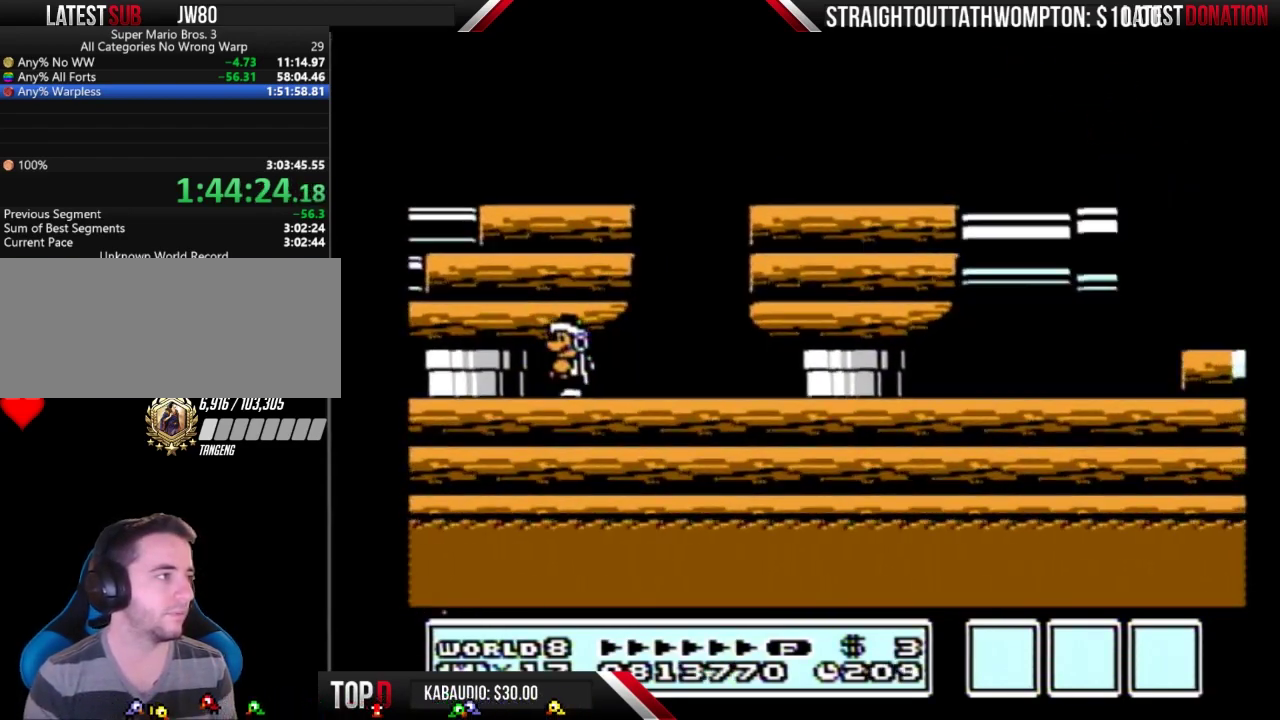
{"buttons": ["A", "B", "DPAD_LEFT"], "events": [[467, "A", "down"], [467, "DPAD_LEFT", "down"]]}
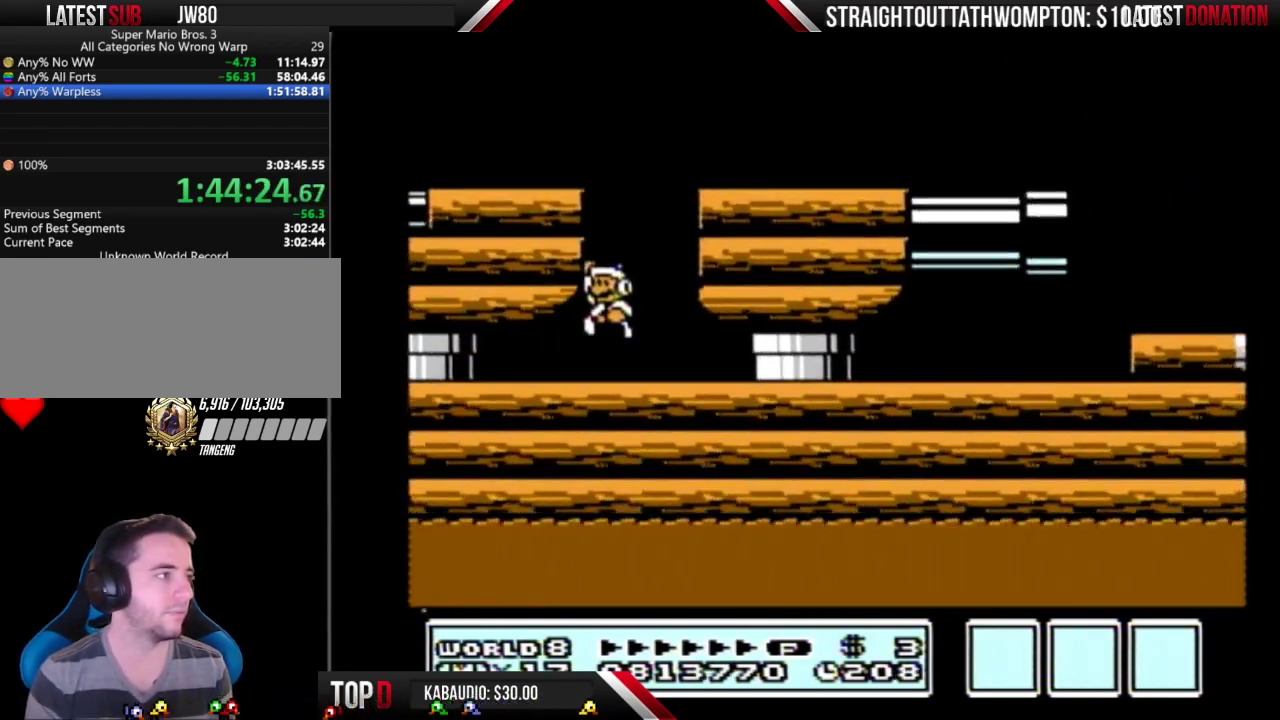
{"buttons": ["B", "DPAD_LEFT"], "events": [[400, "A", "up"]]}
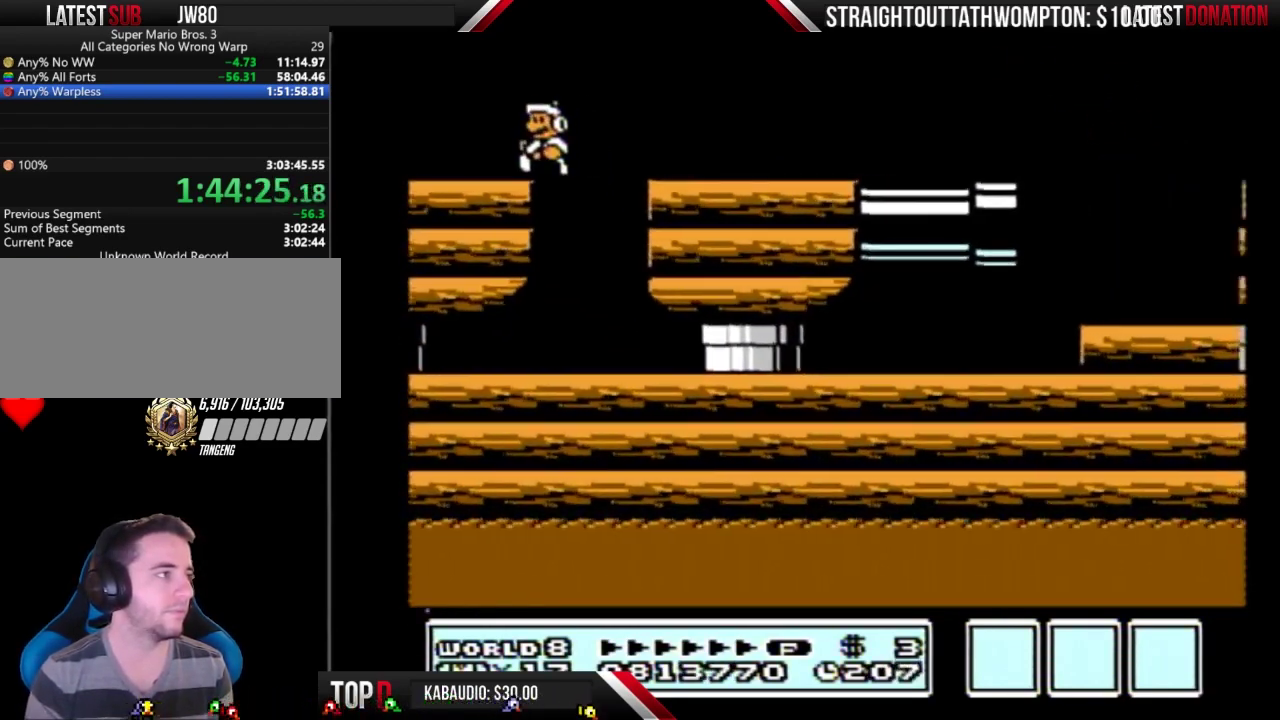
{"buttons": ["B", "DPAD_LEFT"], "events": [[100, "B", "up"], [167, "B", "down"]]}
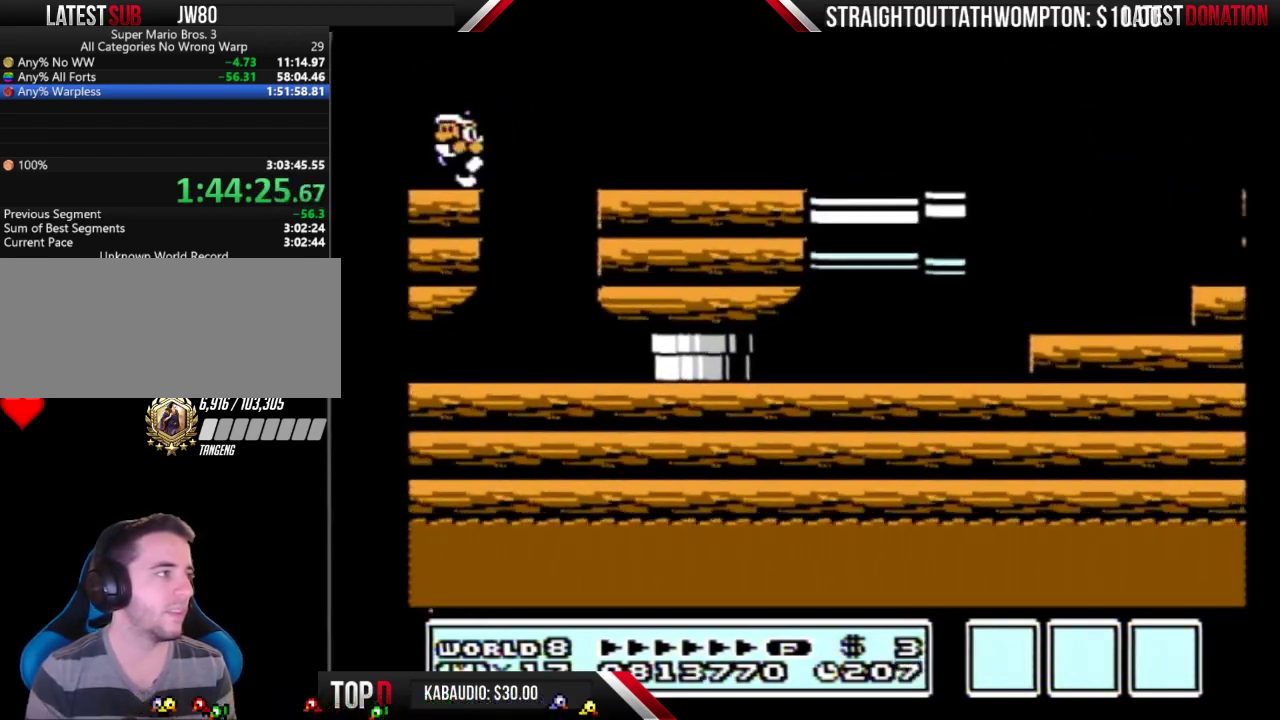
{"buttons": ["DPAD_RIGHT"], "events": [[233, "A", "down"], [233, "DPAD_LEFT", "up"], [267, "DPAD_RIGHT", "down"], [333, "A", "up"], [333, "B", "up"], [433, "B", "down"], [500, "B", "up"]]}
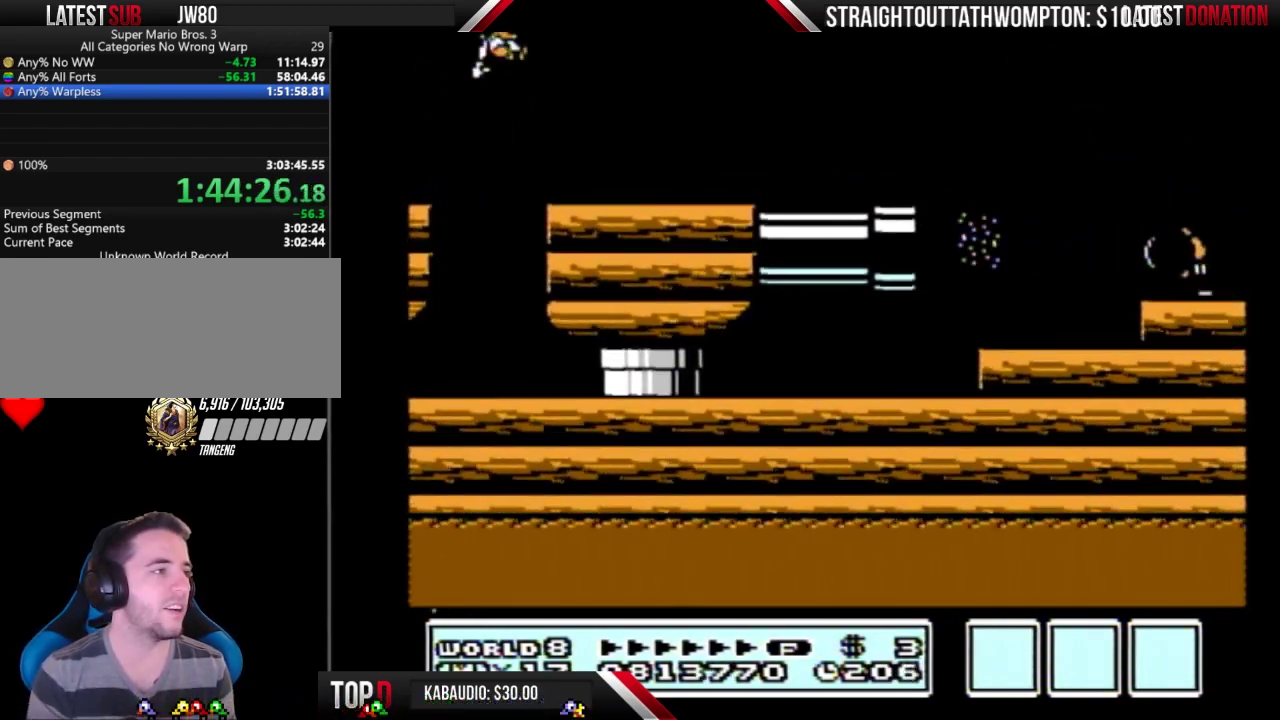
{"buttons": ["B", "DPAD_RIGHT"], "events": [[67, "B", "down"]]}
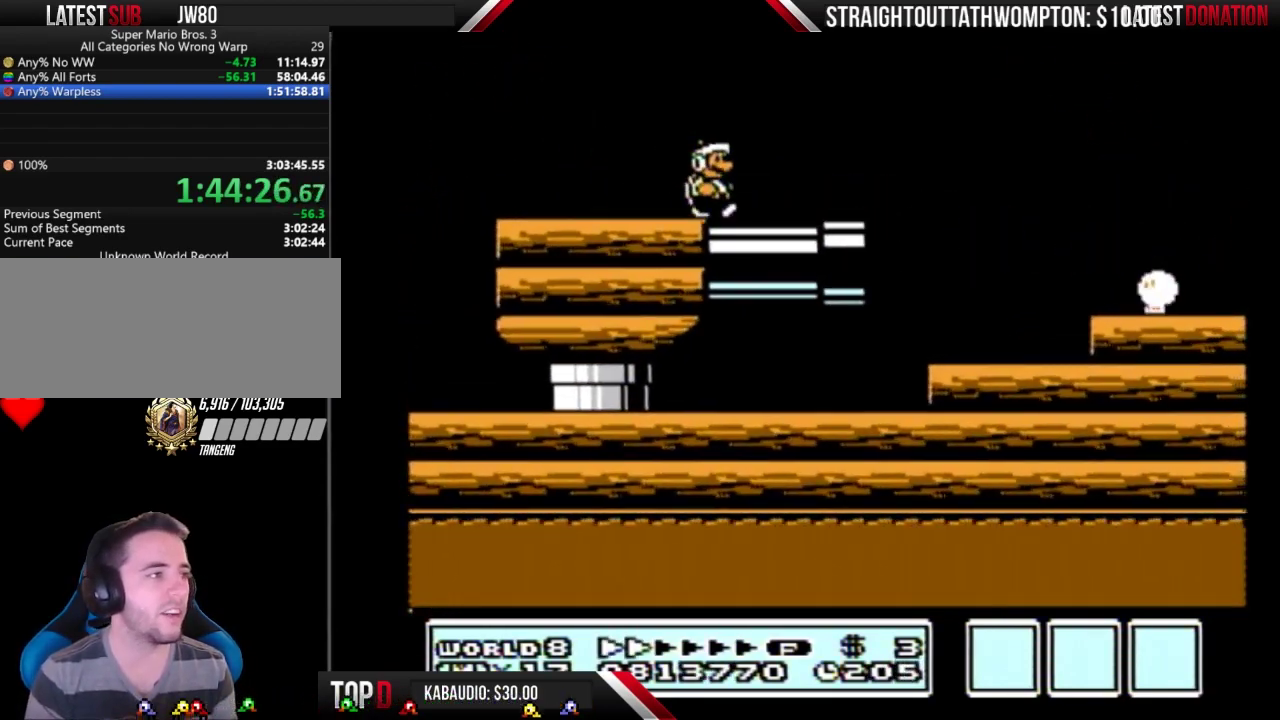
{"buttons": ["DPAD_RIGHT"], "events": [[267, "A", "down"], [500, "A", "up"], [500, "B", "up"]]}
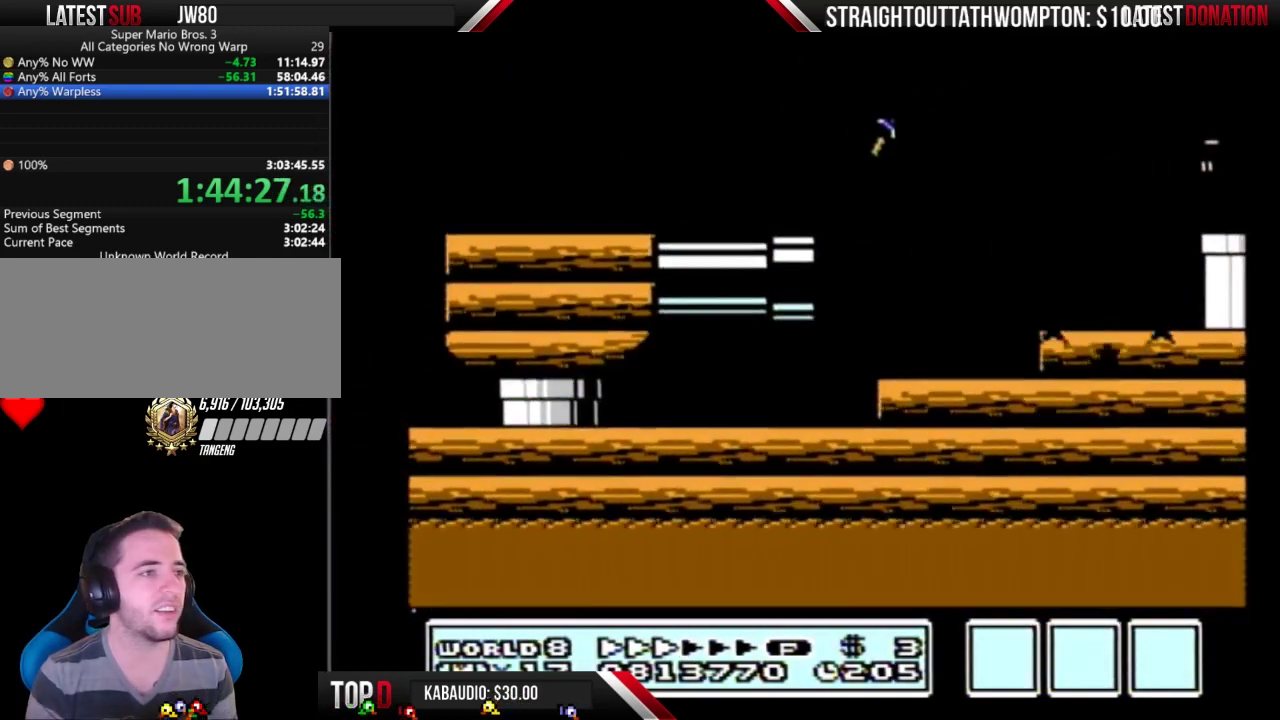
{"buttons": ["B", "DPAD_RIGHT"], "events": [[67, "B", "down"]]}
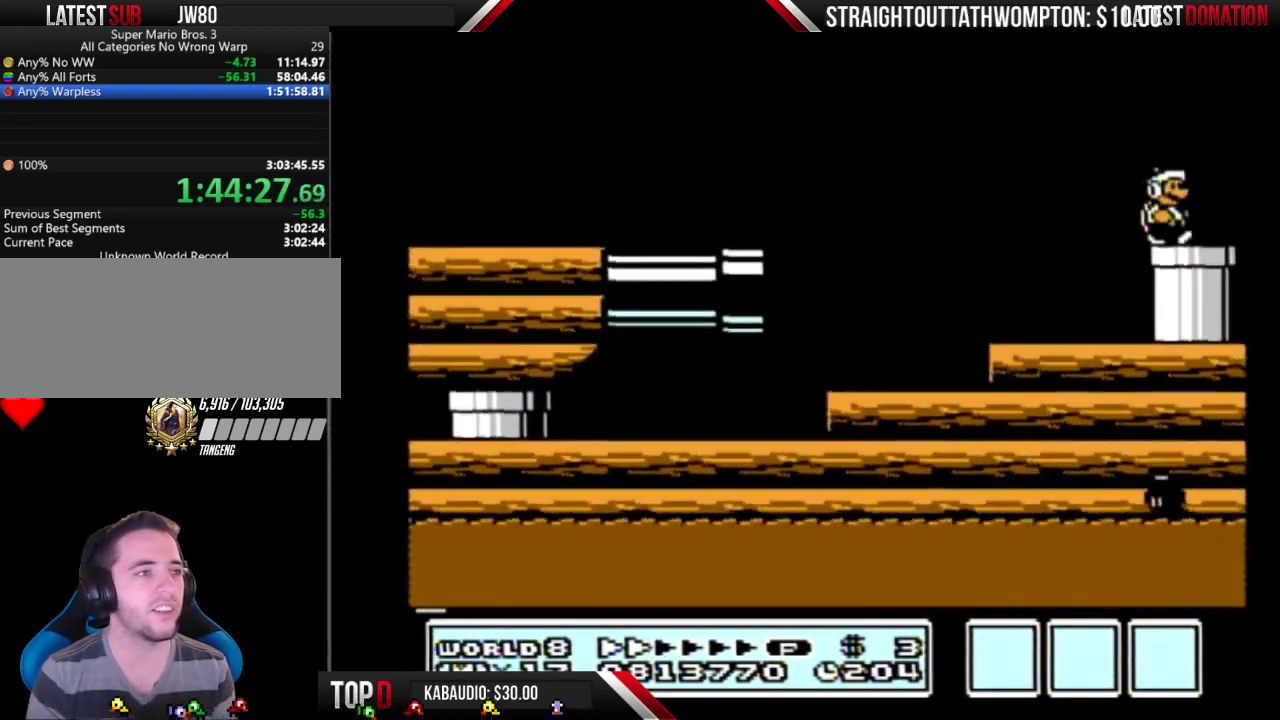
{"buttons": ["B", "DPAD_DOWN"], "events": [[167, "DPAD_DOWN", "down"], [233, "DPAD_RIGHT", "up"]]}
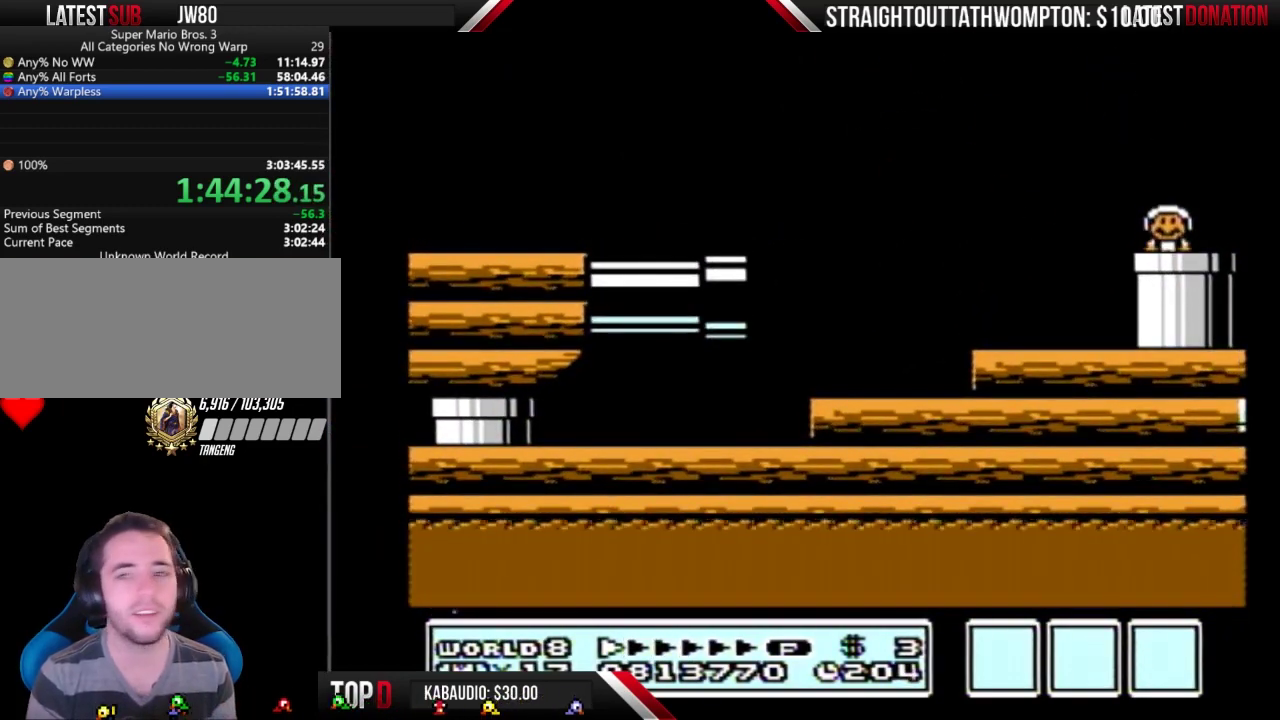
{"buttons": ["B"], "events": [[67, "DPAD_DOWN", "up"]]}
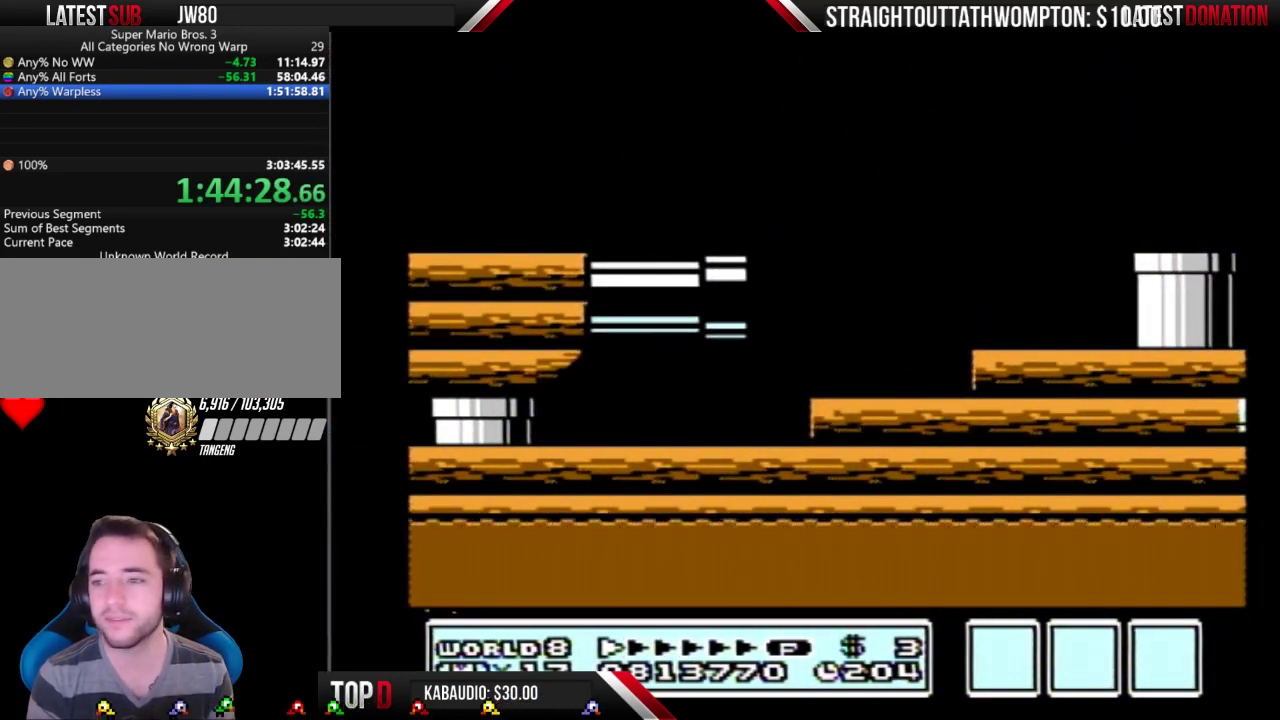
{"buttons": ["B", "DPAD_RIGHT"], "events": [[33, "DPAD_RIGHT", "down"]]}
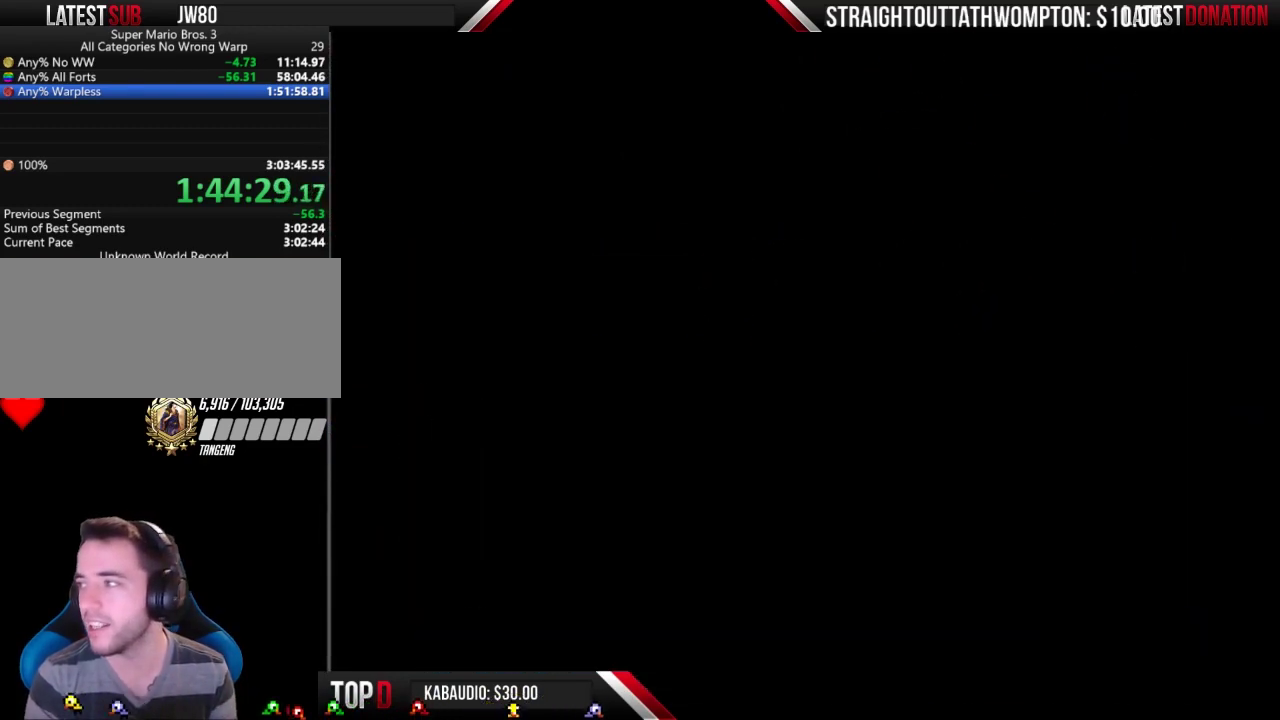
{"buttons": ["B", "DPAD_RIGHT"], "events": []}
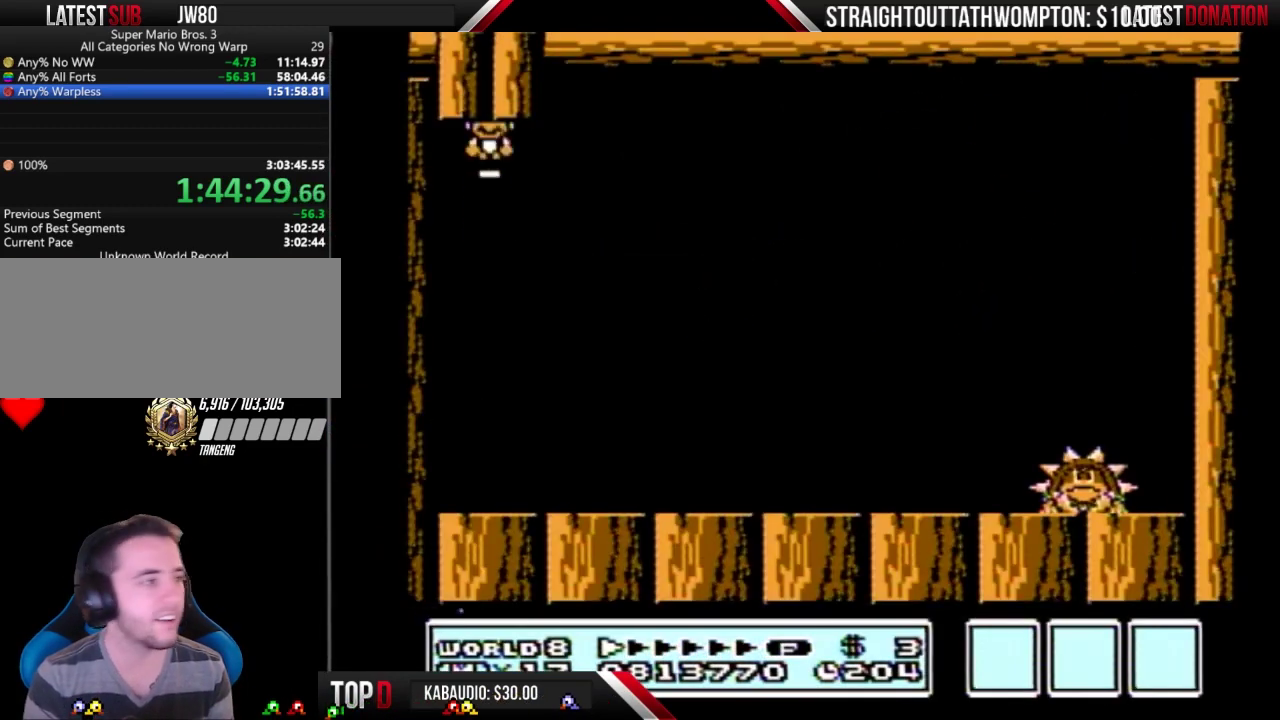
{"buttons": ["B", "DPAD_RIGHT"], "events": []}
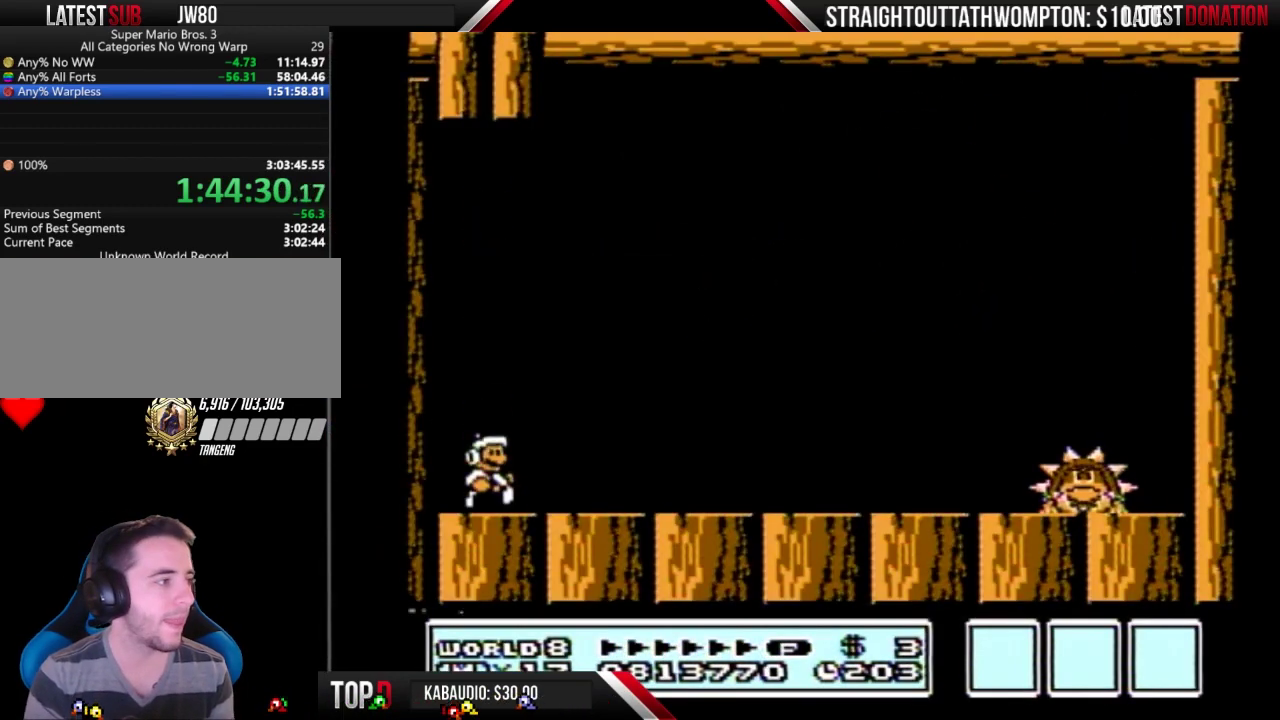
{"buttons": ["DPAD_RIGHT"], "events": [[333, "B", "up"], [400, "A", "down"], [400, "B", "down"], [467, "A", "up"], [467, "B", "up"]]}
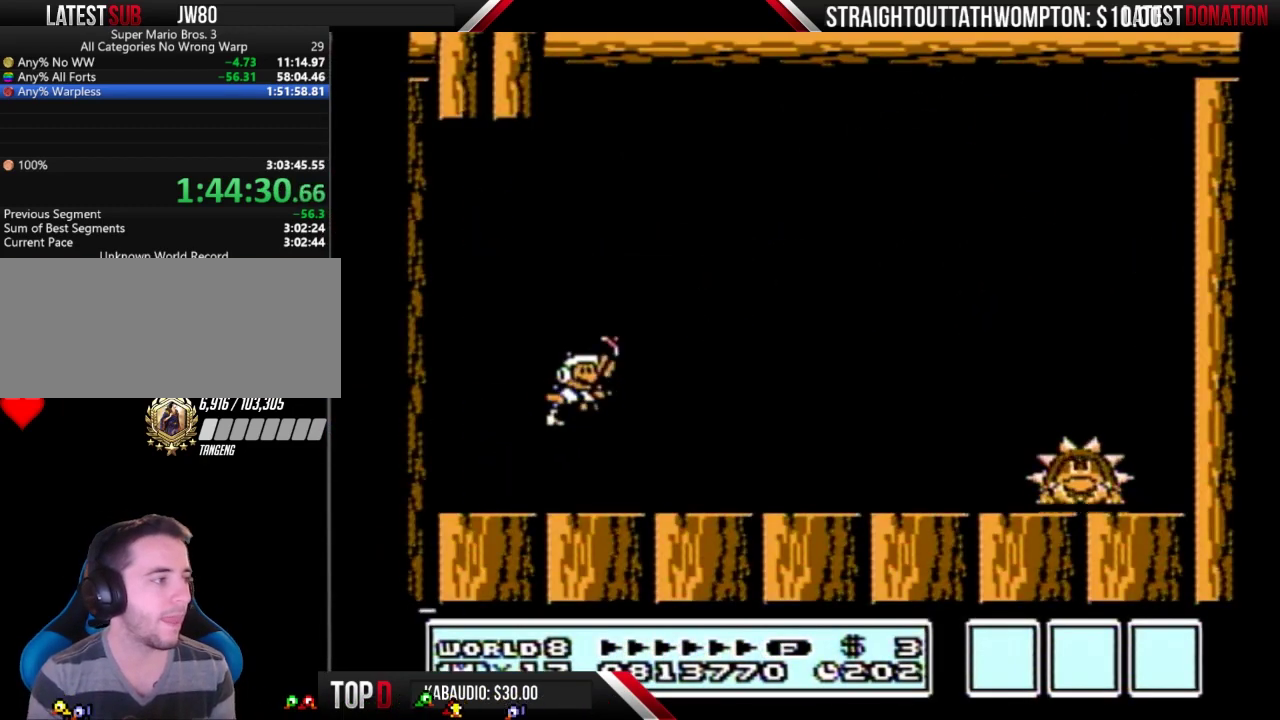
{"buttons": ["B", "DPAD_RIGHT"], "events": [[33, "B", "down"]]}
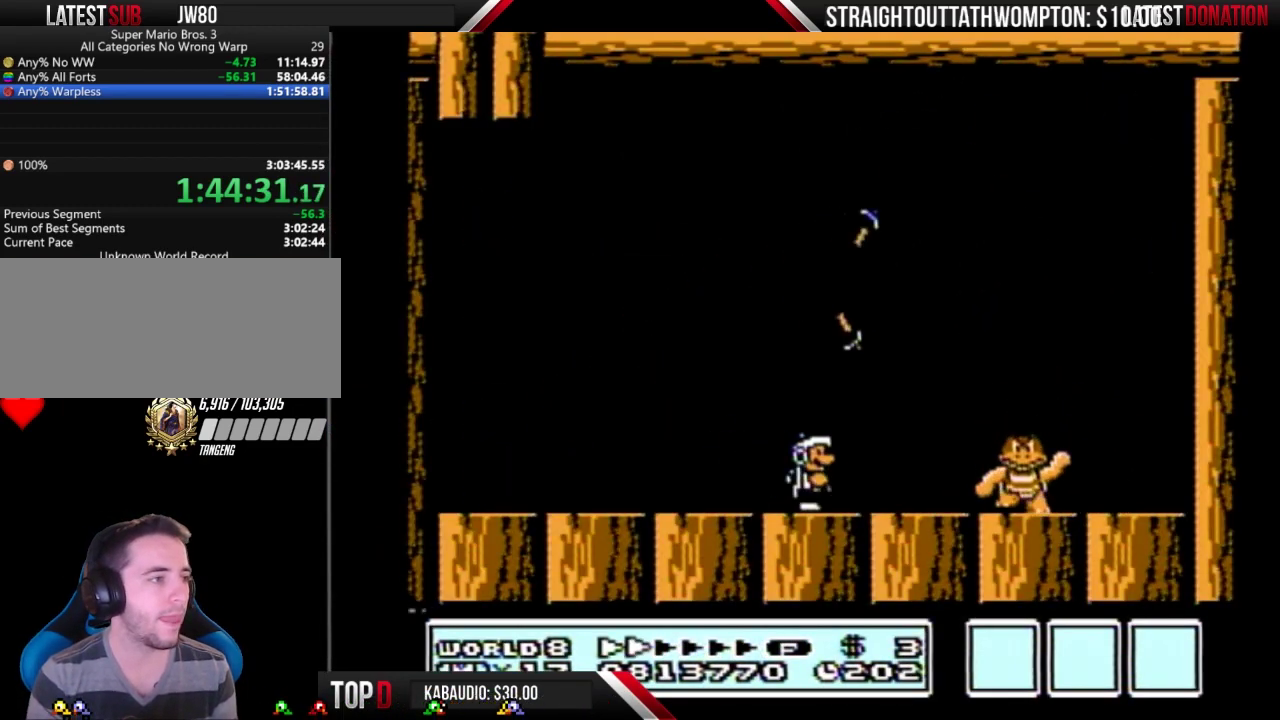
{"buttons": ["B", "DPAD_LEFT"], "events": [[67, "A", "down"], [133, "A", "up"], [133, "DPAD_RIGHT", "up"], [200, "DPAD_LEFT", "down"]]}
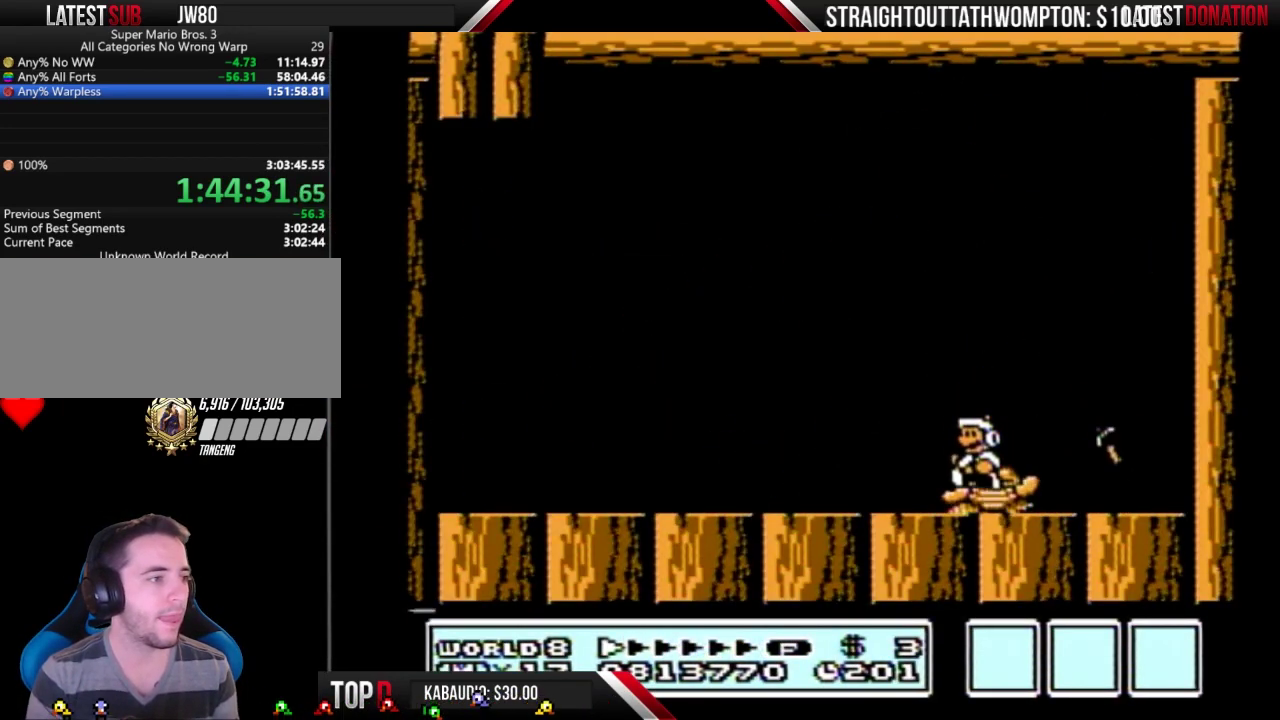
{"buttons": ["B", "DPAD_LEFT"], "events": [[67, "DPAD_LEFT", "up"], [167, "DPAD_RIGHT", "down"], [333, "DPAD_RIGHT", "up"], [500, "DPAD_LEFT", "down"]]}
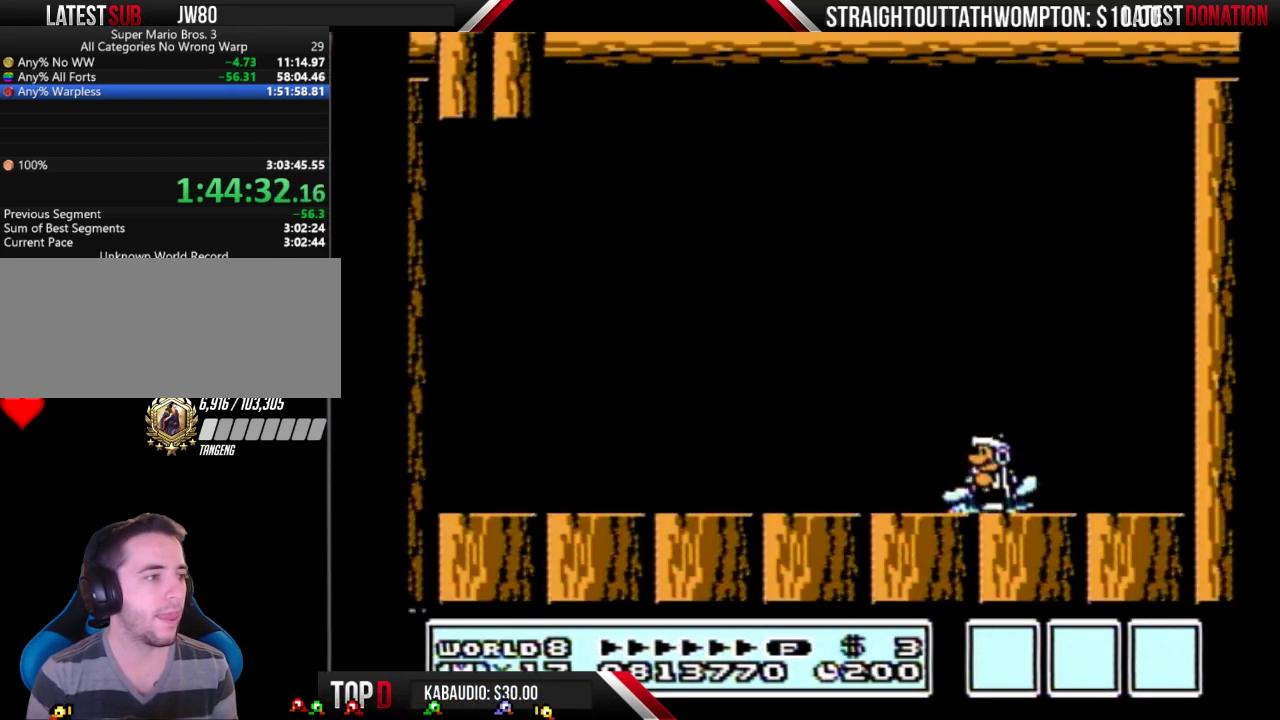
{"buttons": [], "events": [[33, "DPAD_LEFT", "up"], [67, "B", "up"]]}